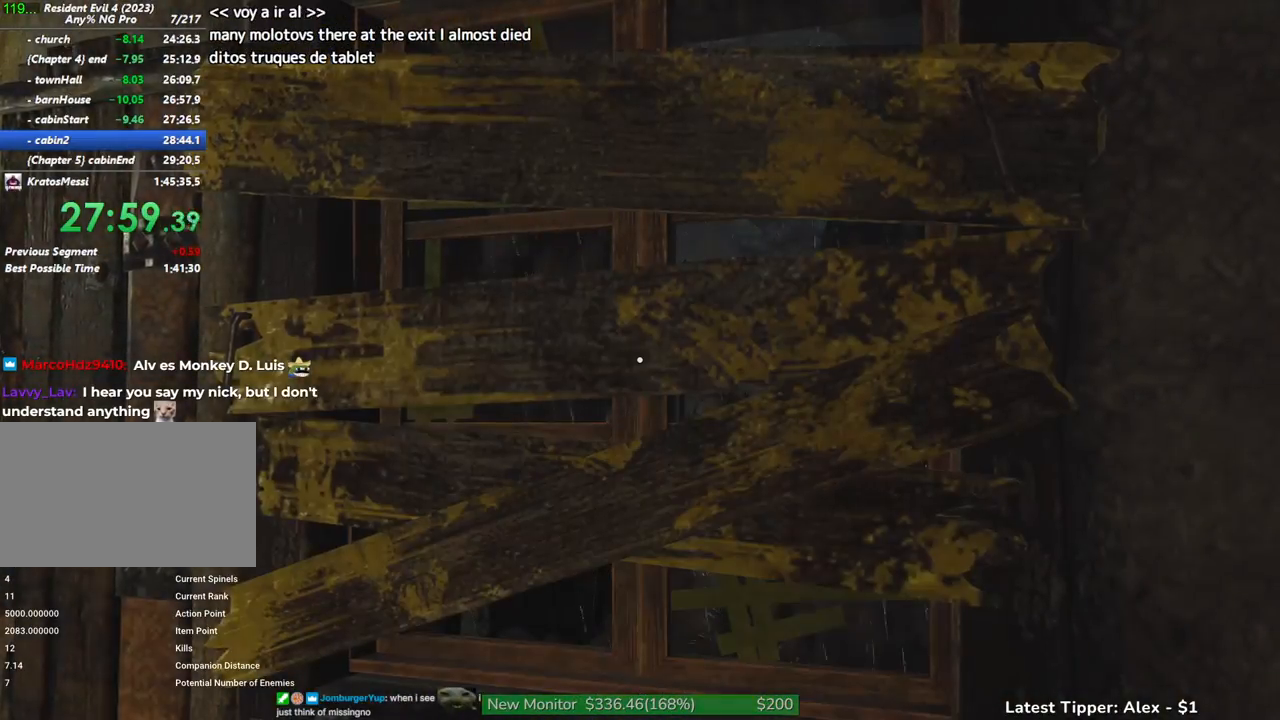
Gameplay with keyboard and mouse; each line is a JSON object with the keys and mouse buttons held at the frame after it. "events" lists presses ("down") and releases ("up") of "1", "2", "3", "4", "5", "a", "alt", "c", "caps_lock", "ctrl", "d", "e", "f", "g", "q", "r", "s", "shift", "space", "t", "tab", "v", "w", "x", "z" and "mouse_wheel" between this image and that frame as [ms after this image, input, new state], when the widget could be followed in between. "mouse_wheel" = the "wheel" button of the "mouse" list. No other keys are recorded. "wheel" means that the mouse wheel is clicked or scrolled. Not read: mouse_move.
{"keys": ["g", "shift", "w"], "mouse": [], "events": []}
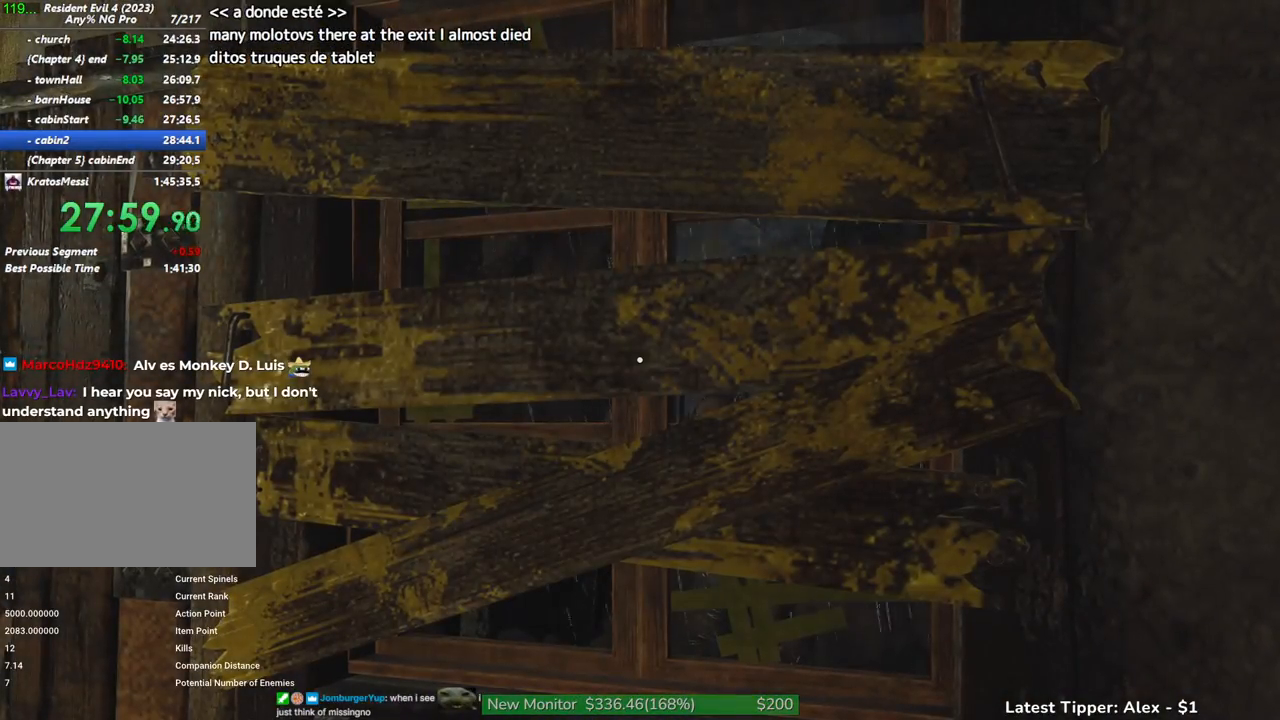
{"keys": ["g", "shift", "w"], "mouse": [], "events": []}
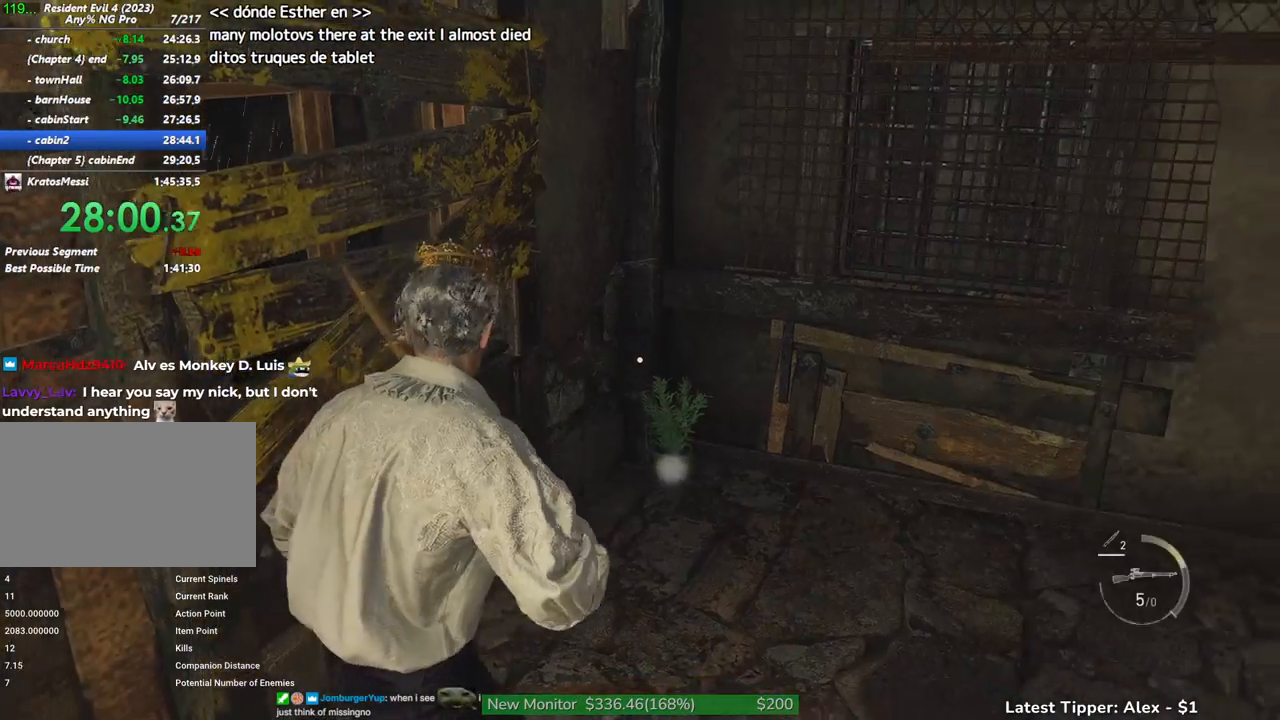
{"keys": ["shift", "w"], "mouse": [], "events": [[433, "g", "up"]]}
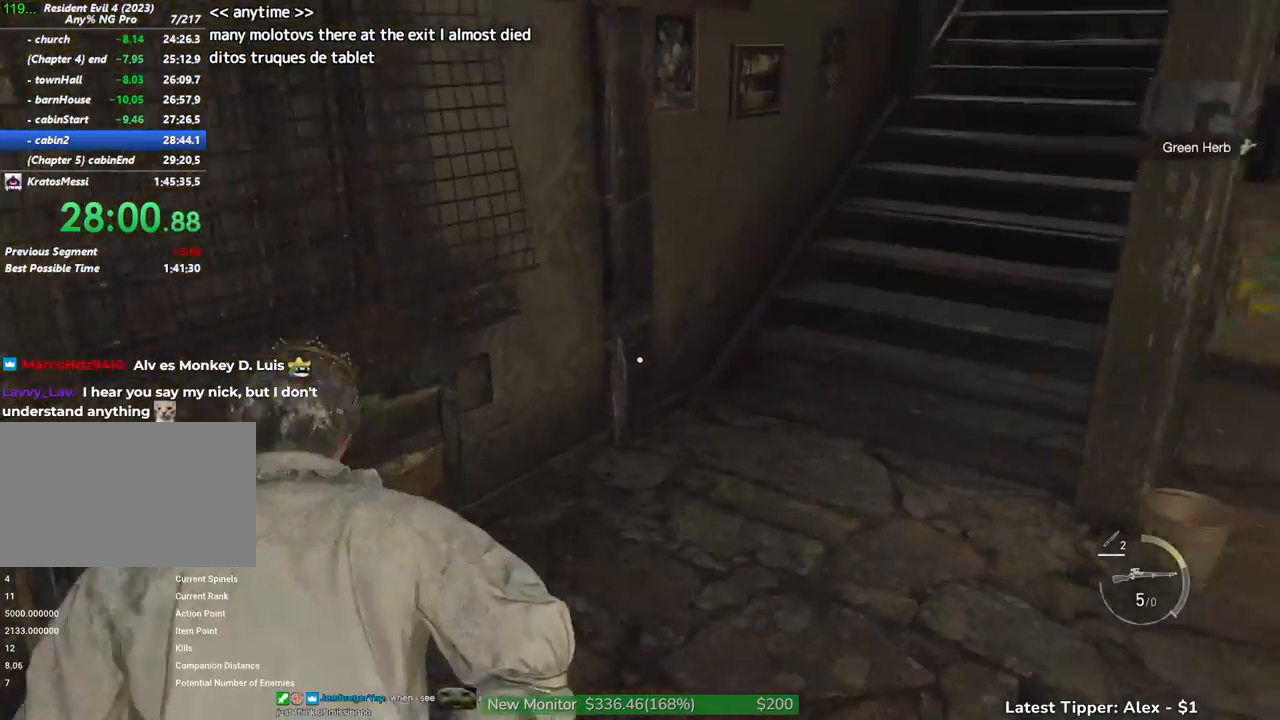
{"keys": ["a", "shift", "w"], "mouse": [], "events": [[67, "4", "down"], [200, "4", "up"], [483, "a", "down"]]}
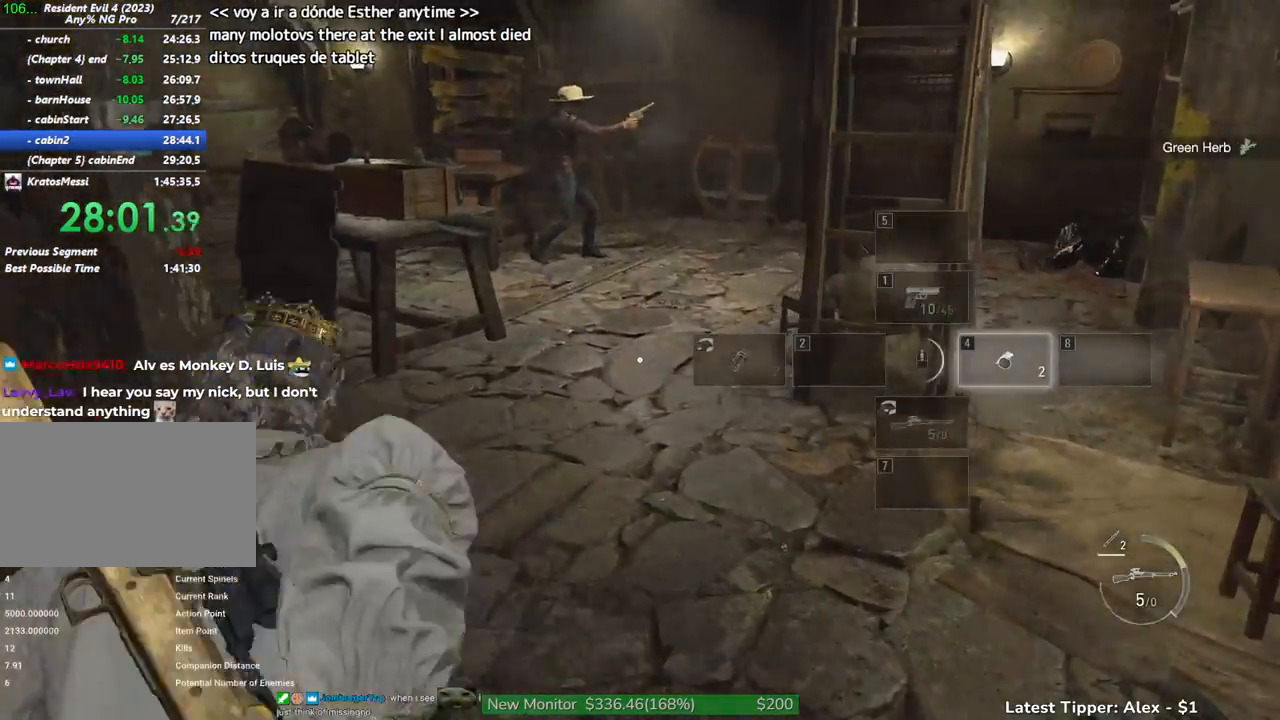
{"keys": ["a", "w"], "mouse": [], "events": [[183, "shift", "up"], [267, "a", "up"], [417, "a", "down"]]}
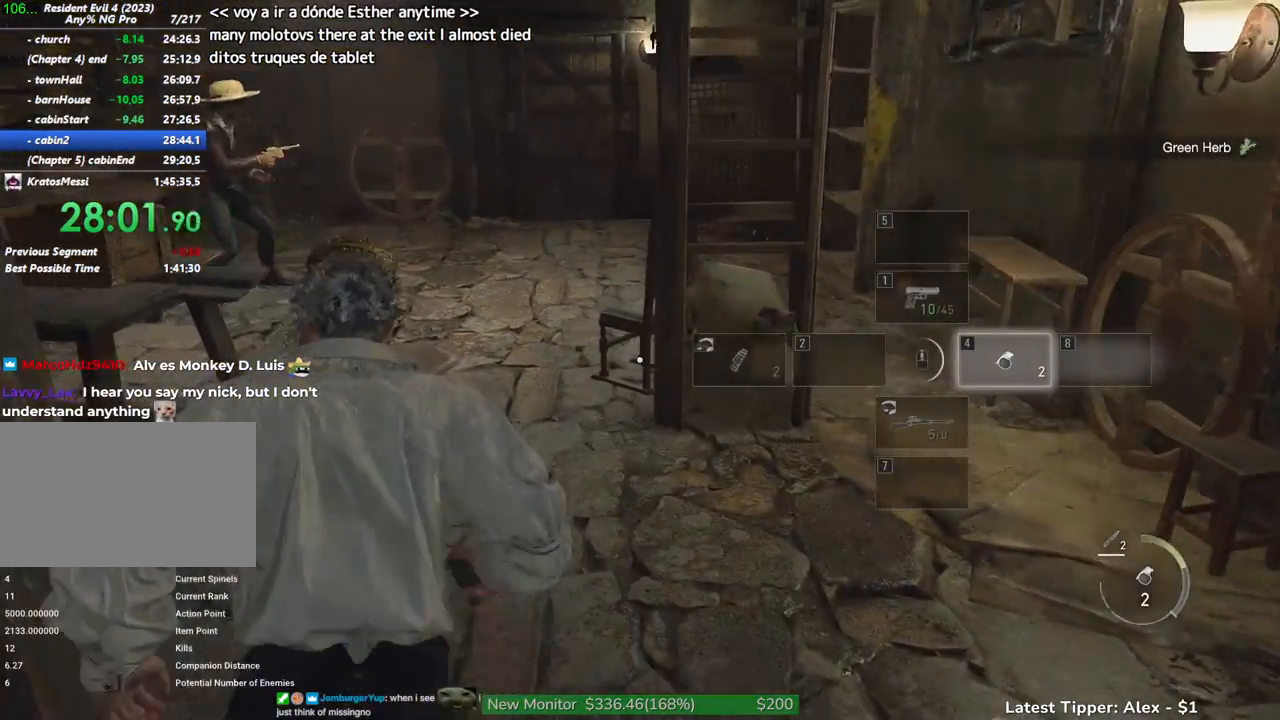
{"keys": [], "mouse": [], "events": [[283, "w", "up"], [433, "a", "up"]]}
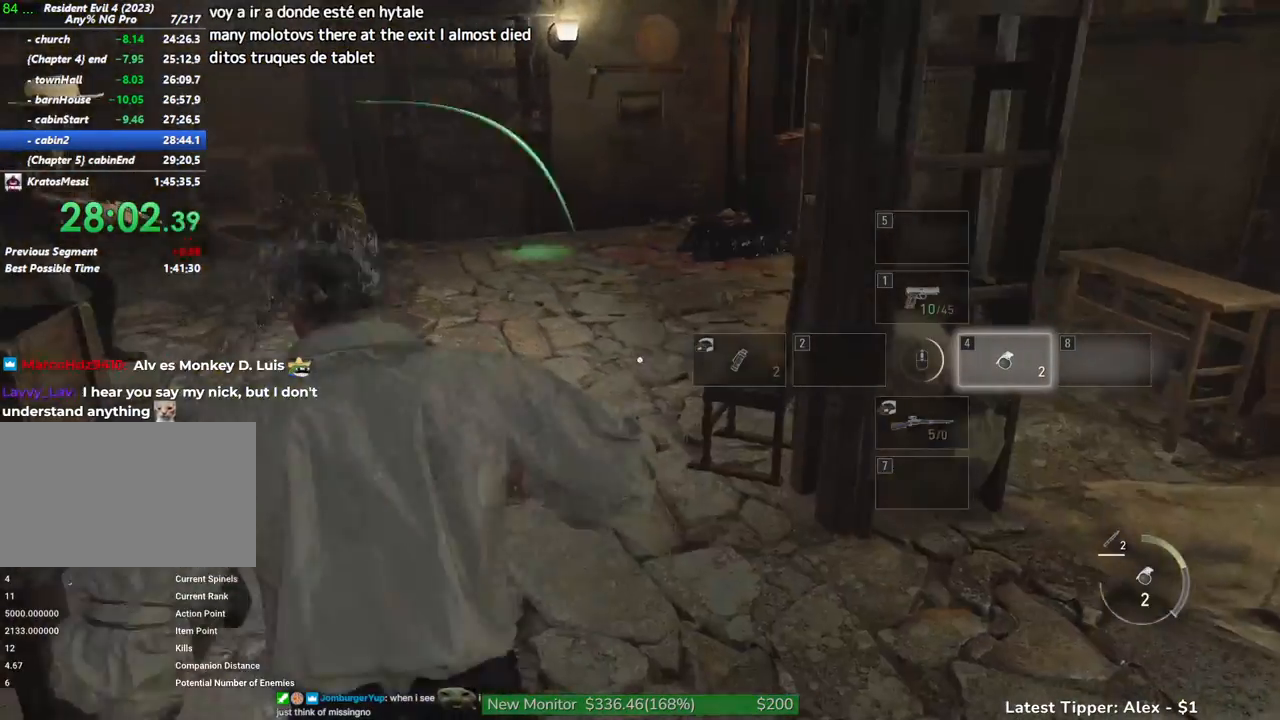
{"keys": [], "mouse": [], "events": [[200, "s", "down"], [350, "1", "down"], [350, "s", "up"], [483, "1", "up"]]}
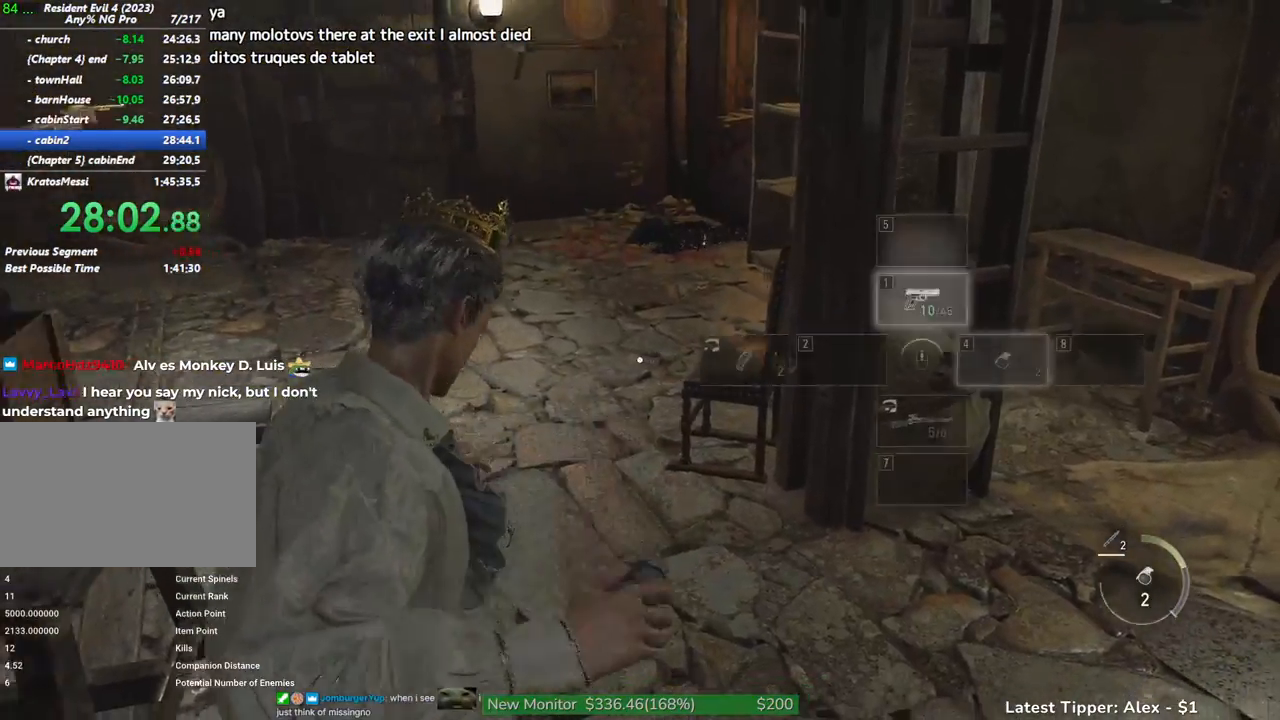
{"keys": [], "mouse": [], "events": []}
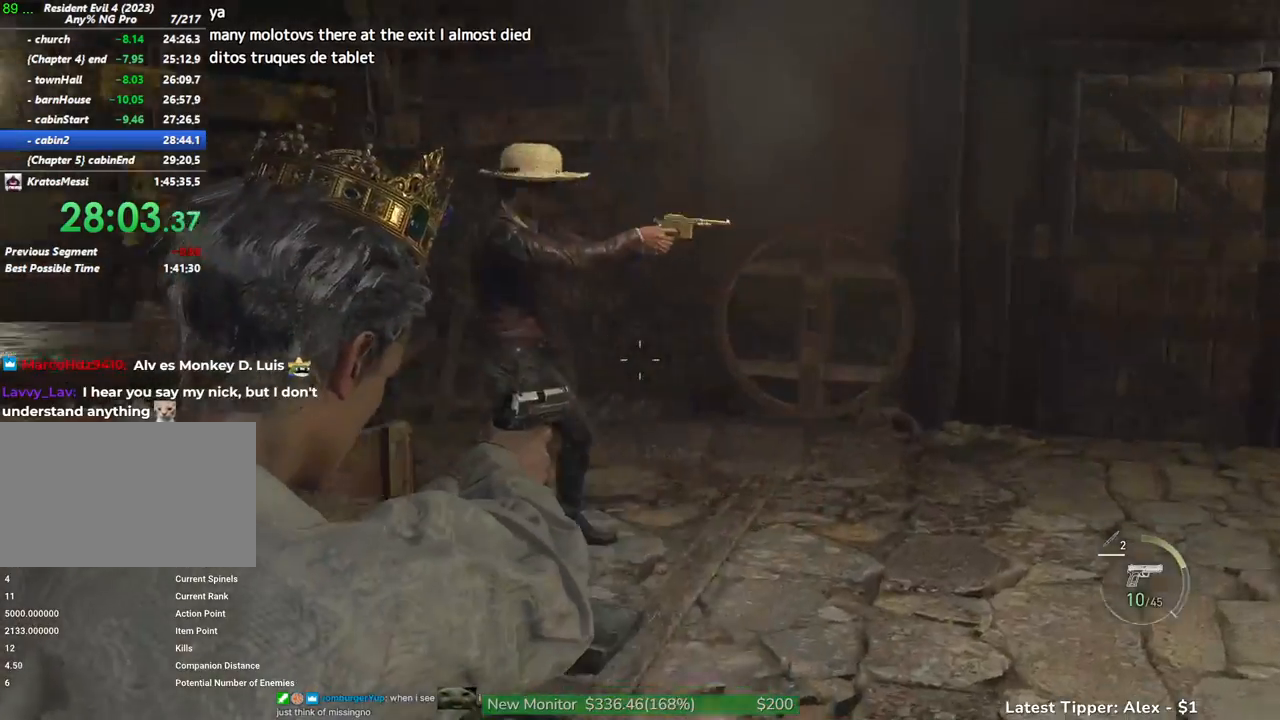
{"keys": [], "mouse": [], "events": [[183, "4", "down"], [283, "4", "up"]]}
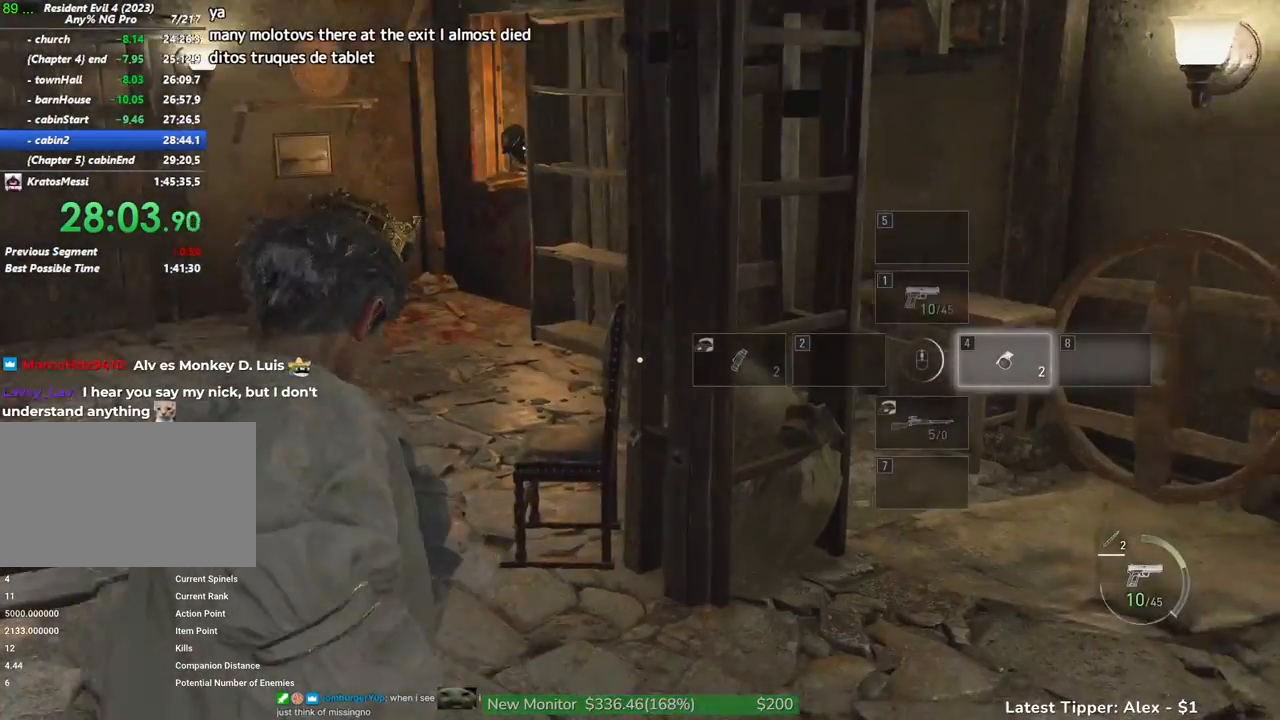
{"keys": [], "mouse": [], "events": []}
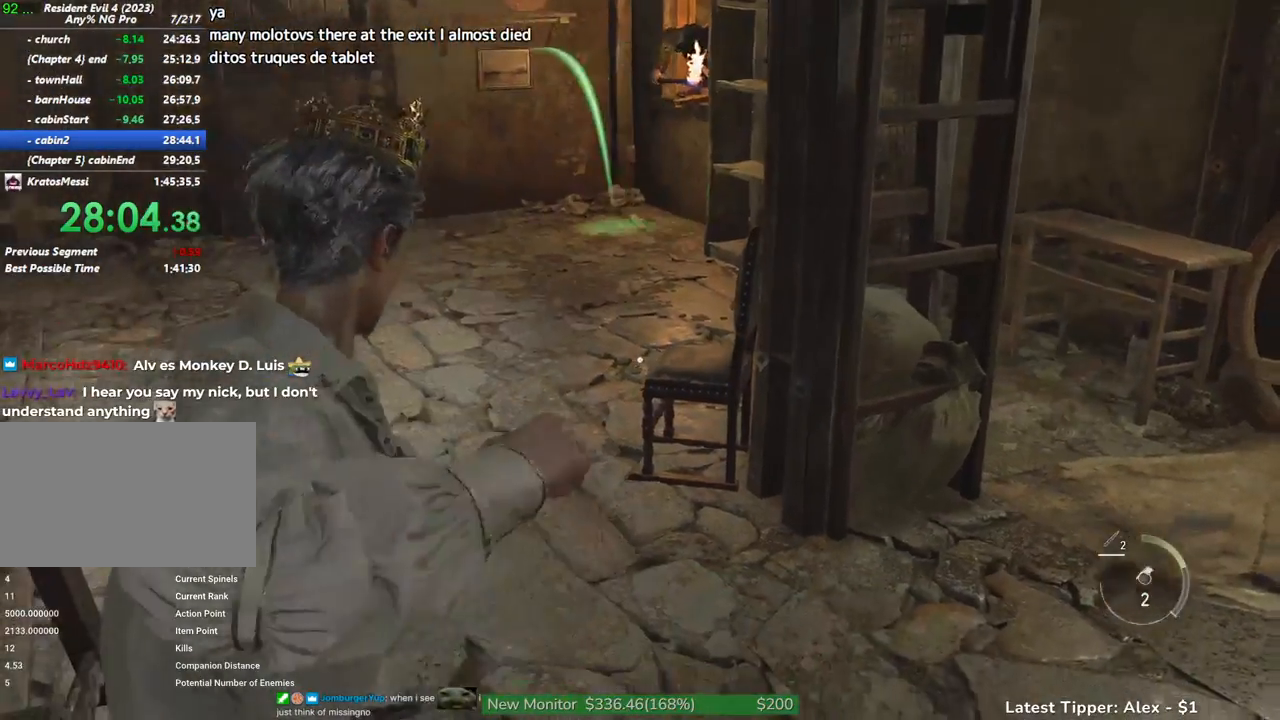
{"keys": [], "mouse": [], "events": []}
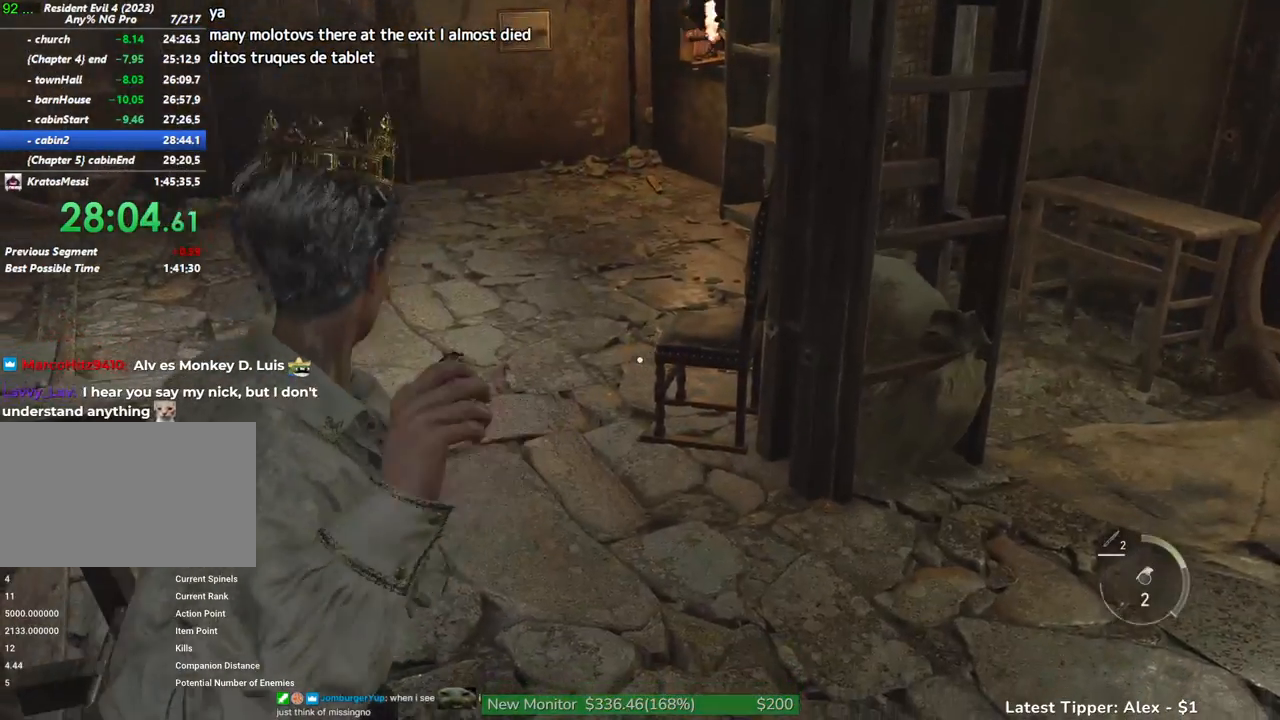
{"keys": [], "mouse": [], "events": []}
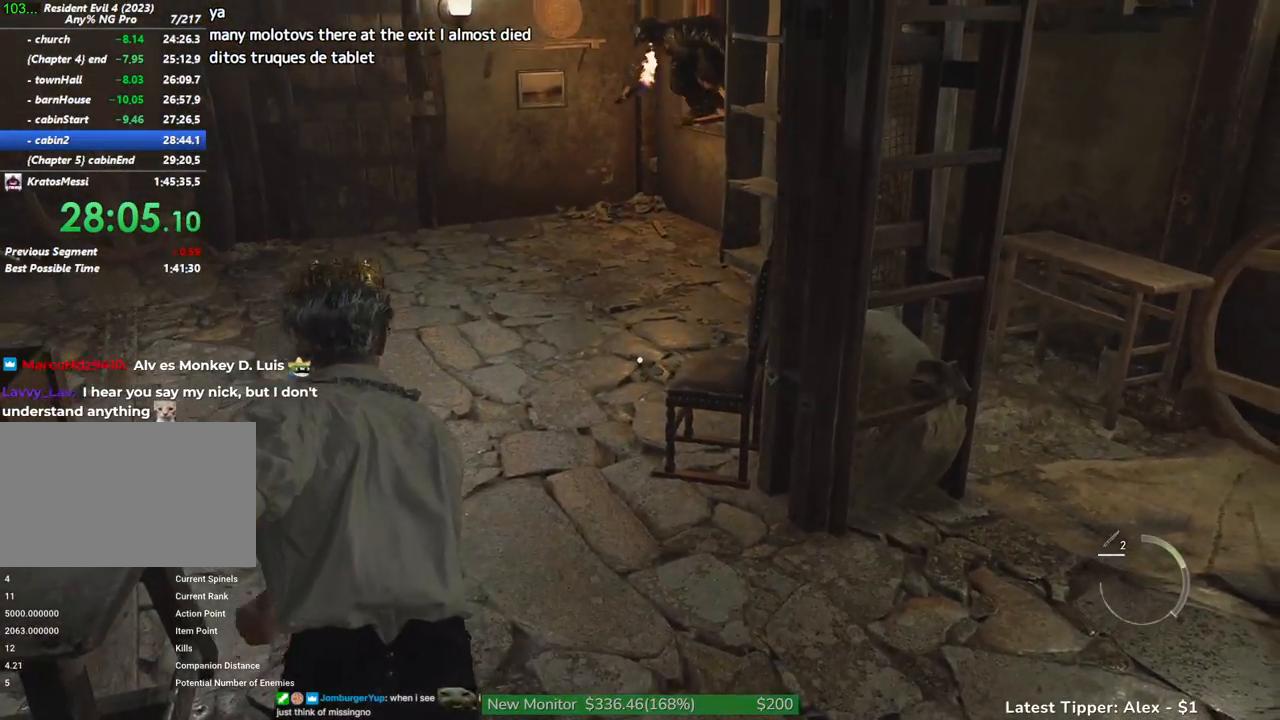
{"keys": [], "mouse": [], "events": [[17, "s", "down"], [450, "s", "up"]]}
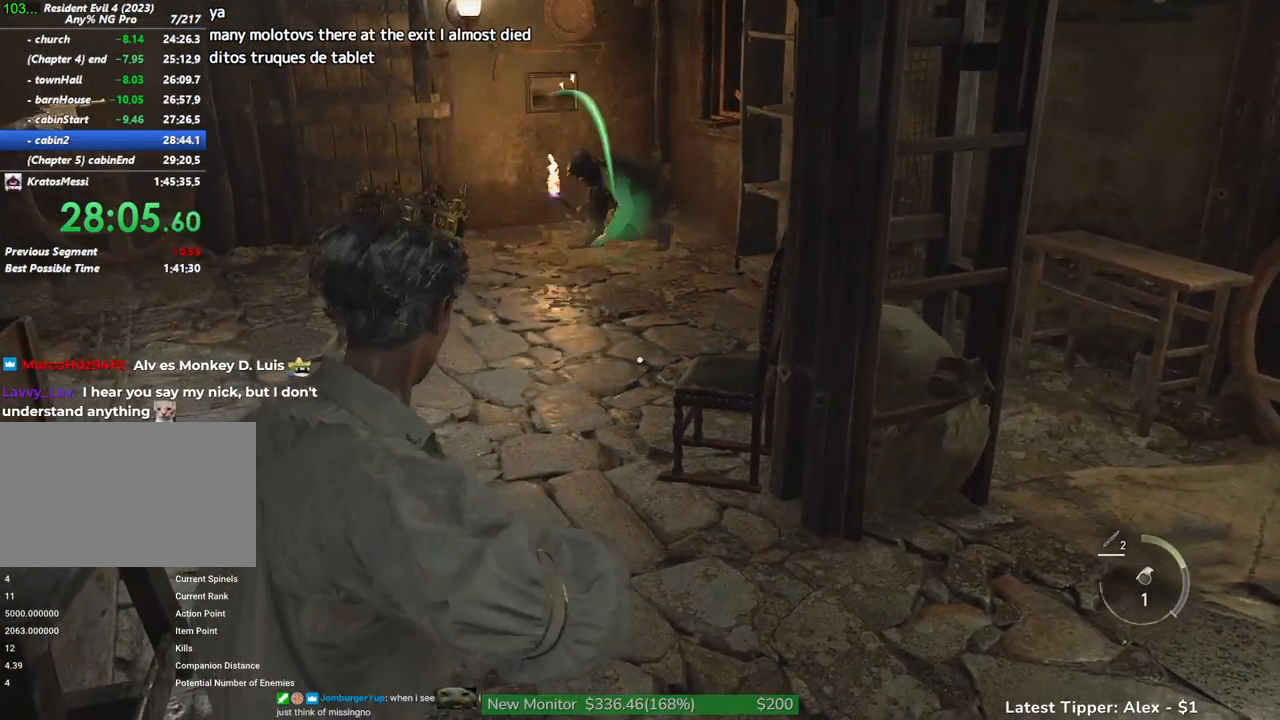
{"keys": [], "mouse": [], "events": []}
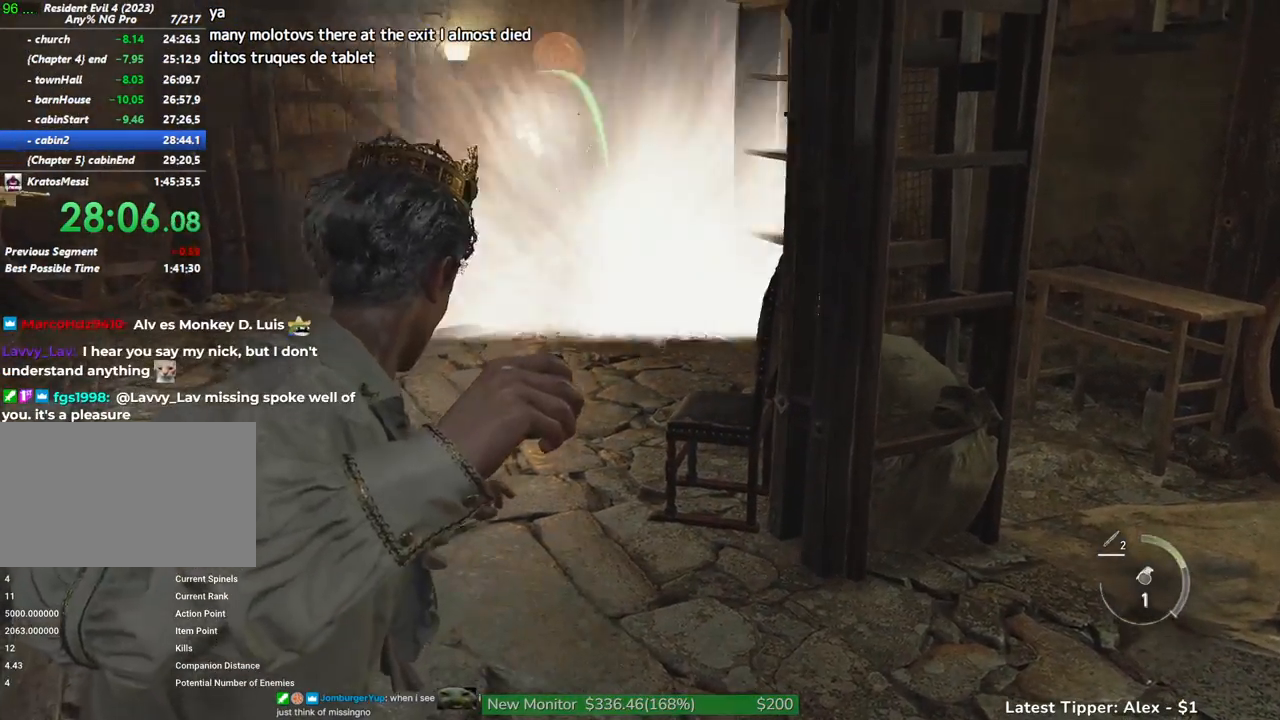
{"keys": [], "mouse": [], "events": []}
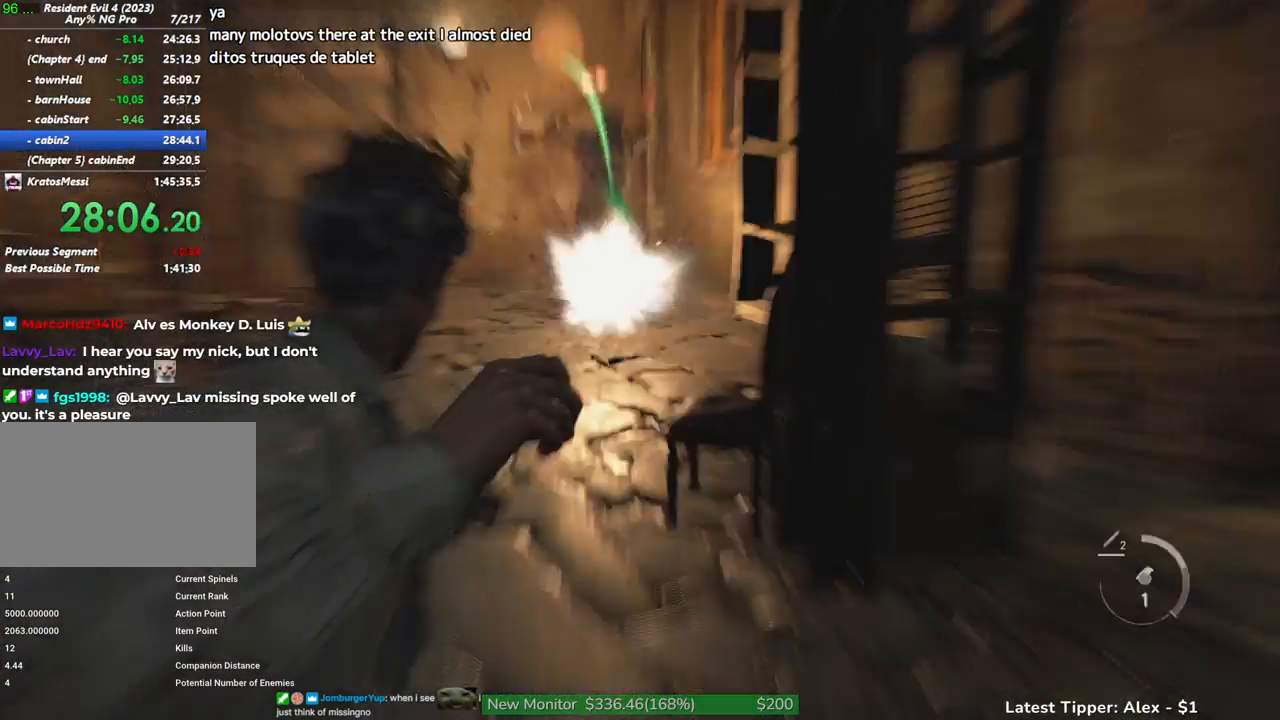
{"keys": [], "mouse": [], "events": []}
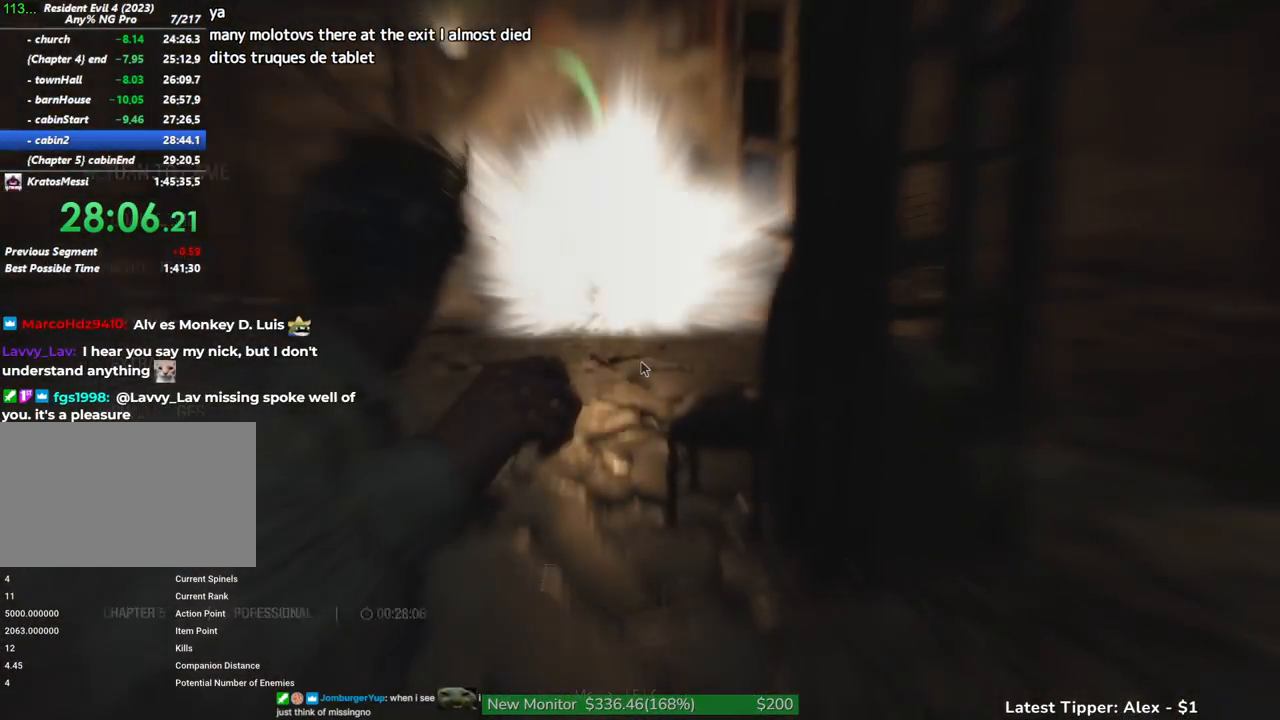
{"keys": [], "mouse": [], "events": []}
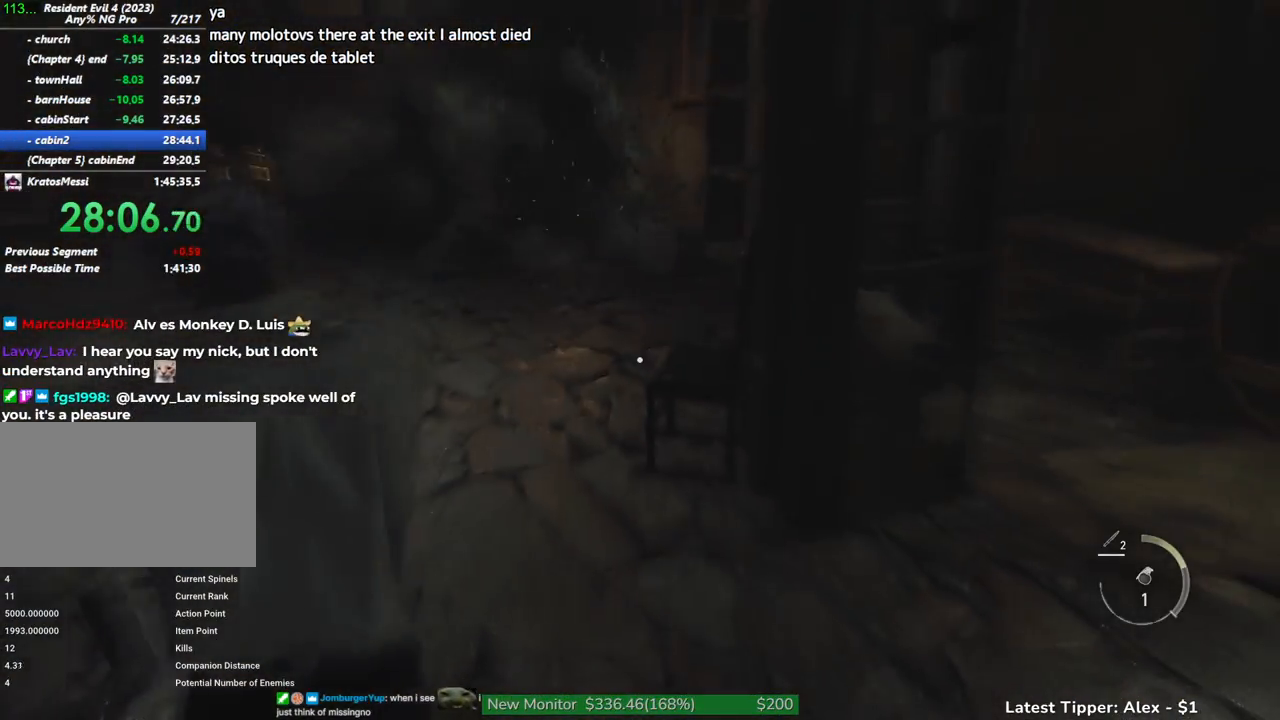
{"keys": [], "mouse": [], "events": [[283, "w", "down"], [433, "w", "up"]]}
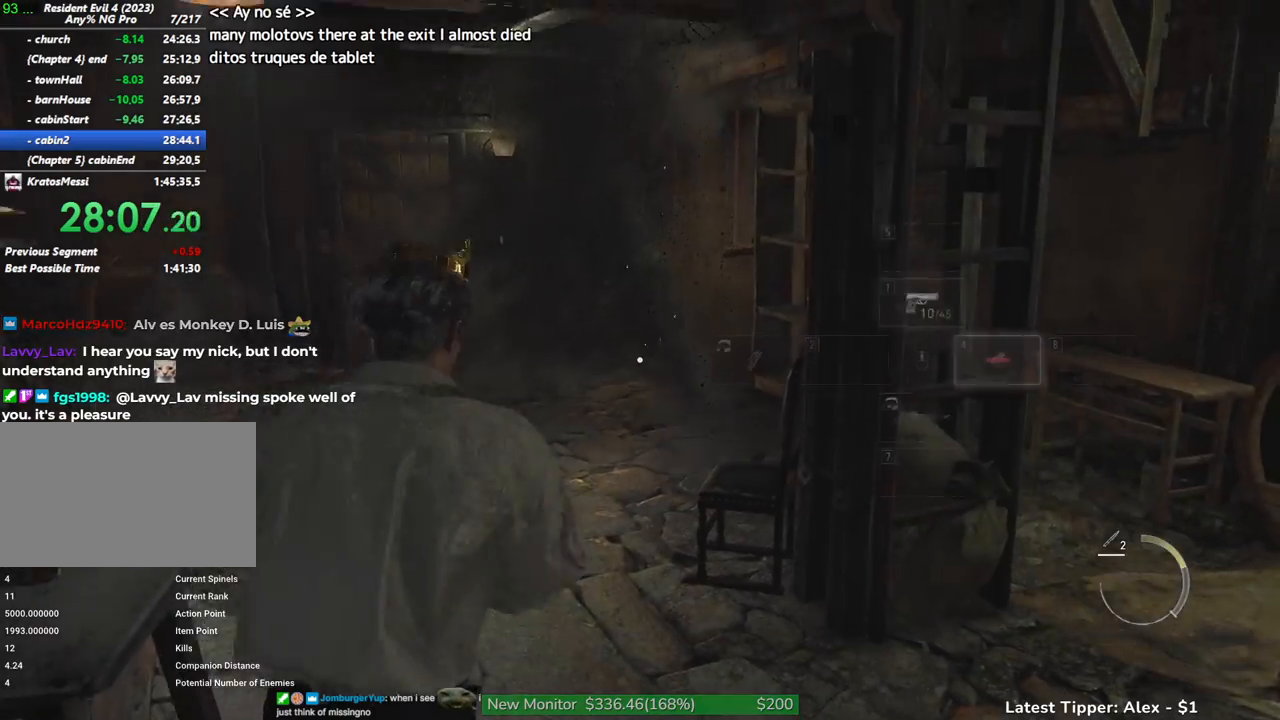
{"keys": [], "mouse": [], "events": []}
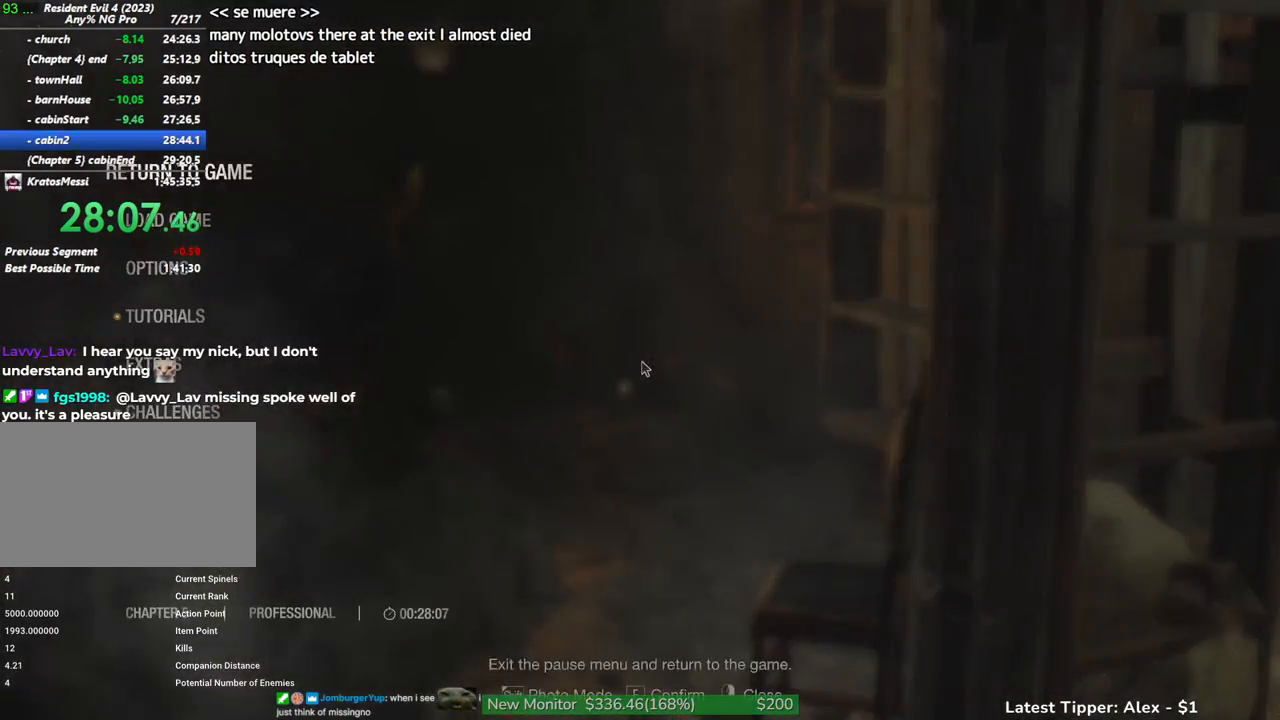
{"keys": [], "mouse": [], "events": []}
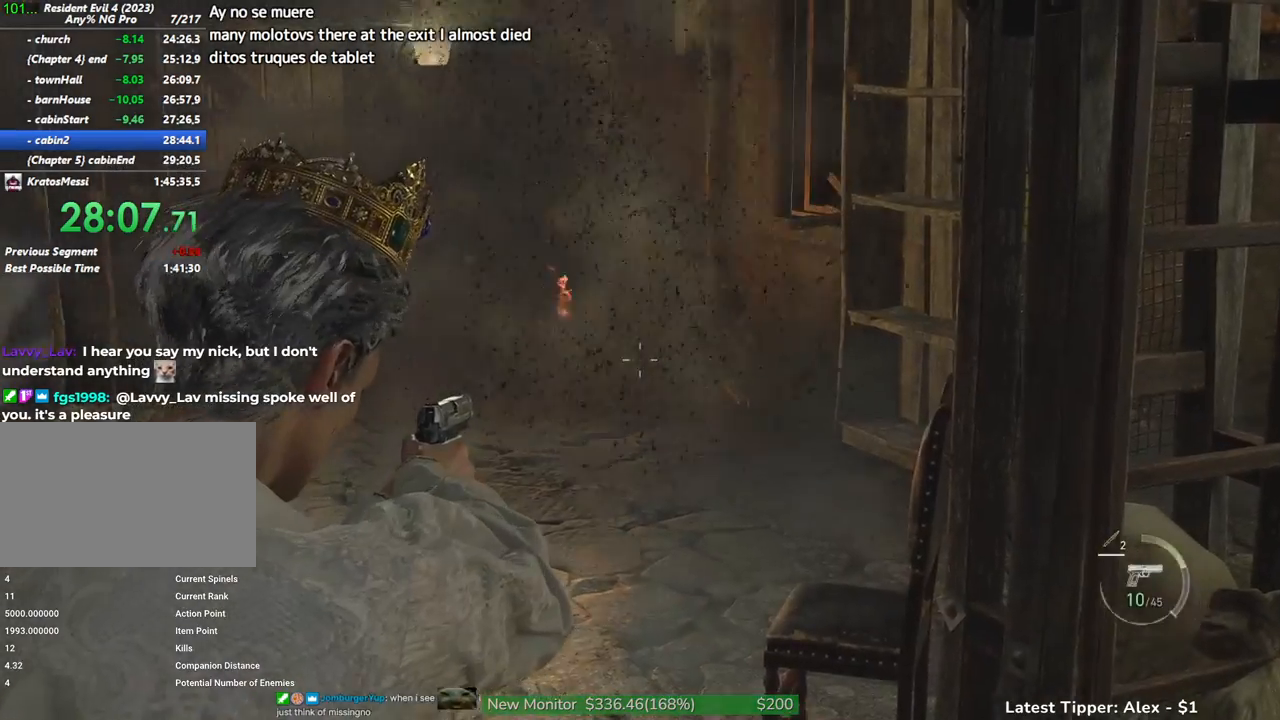
{"keys": [], "mouse": [], "events": []}
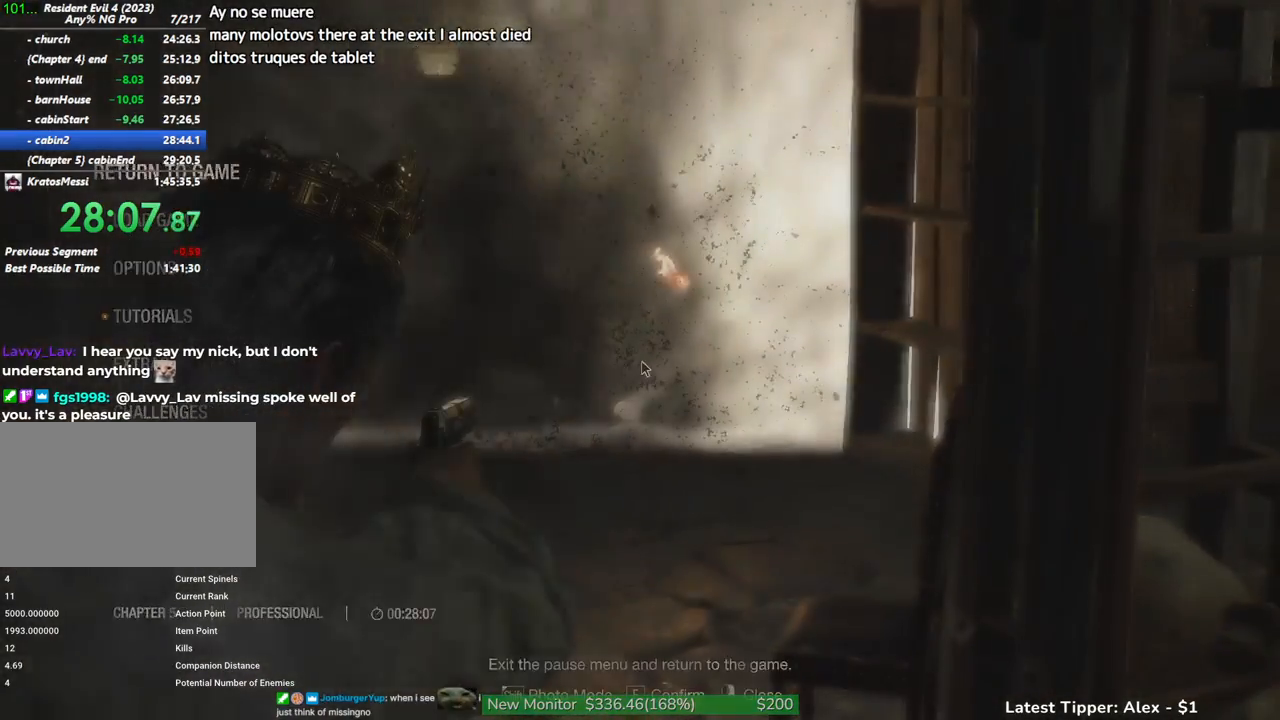
{"keys": ["shift", "w"], "mouse": [], "events": [[150, "w", "down"], [433, "shift", "down"]]}
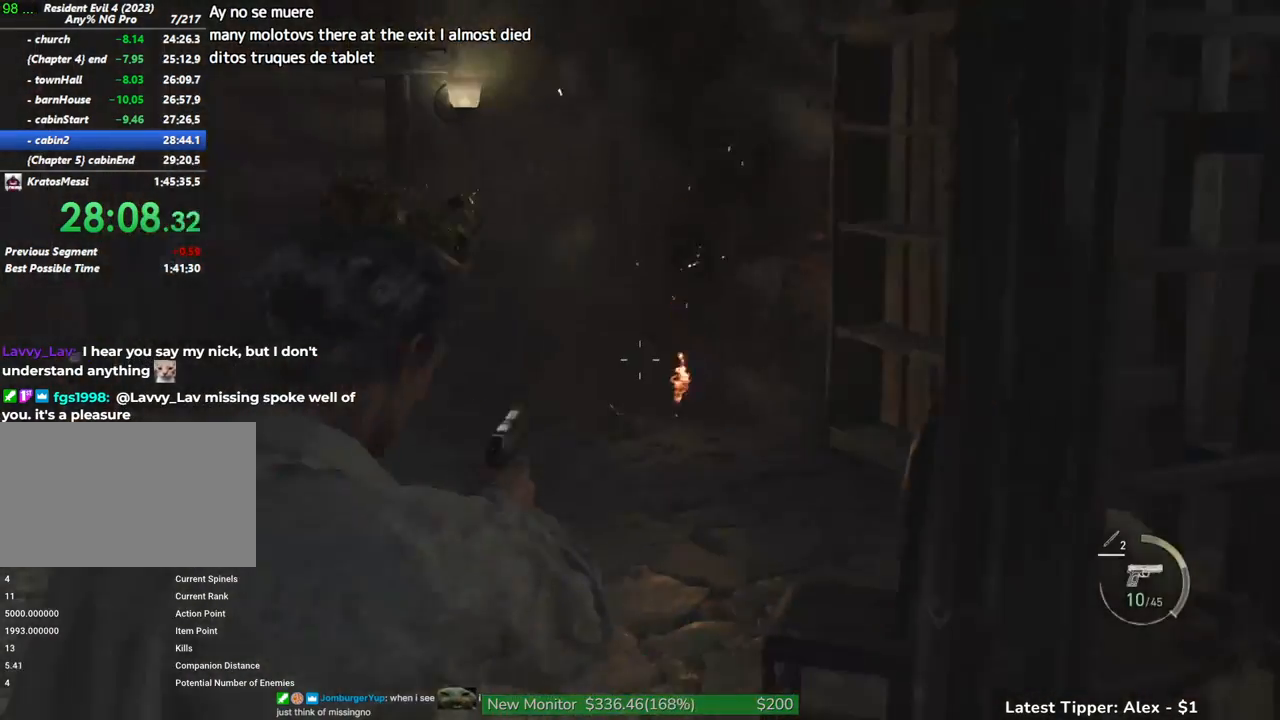
{"keys": ["shift", "w"], "mouse": [], "events": []}
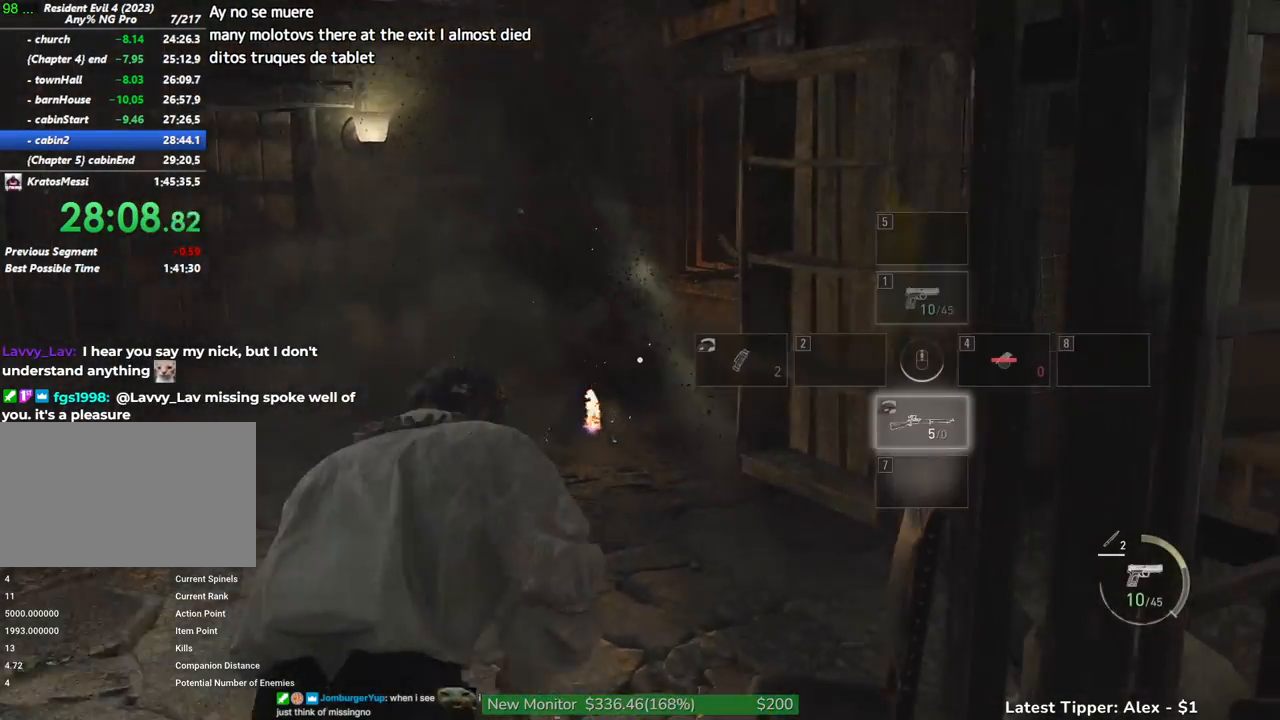
{"keys": ["a", "shift", "w"], "mouse": [], "events": [[50, "a", "down"]]}
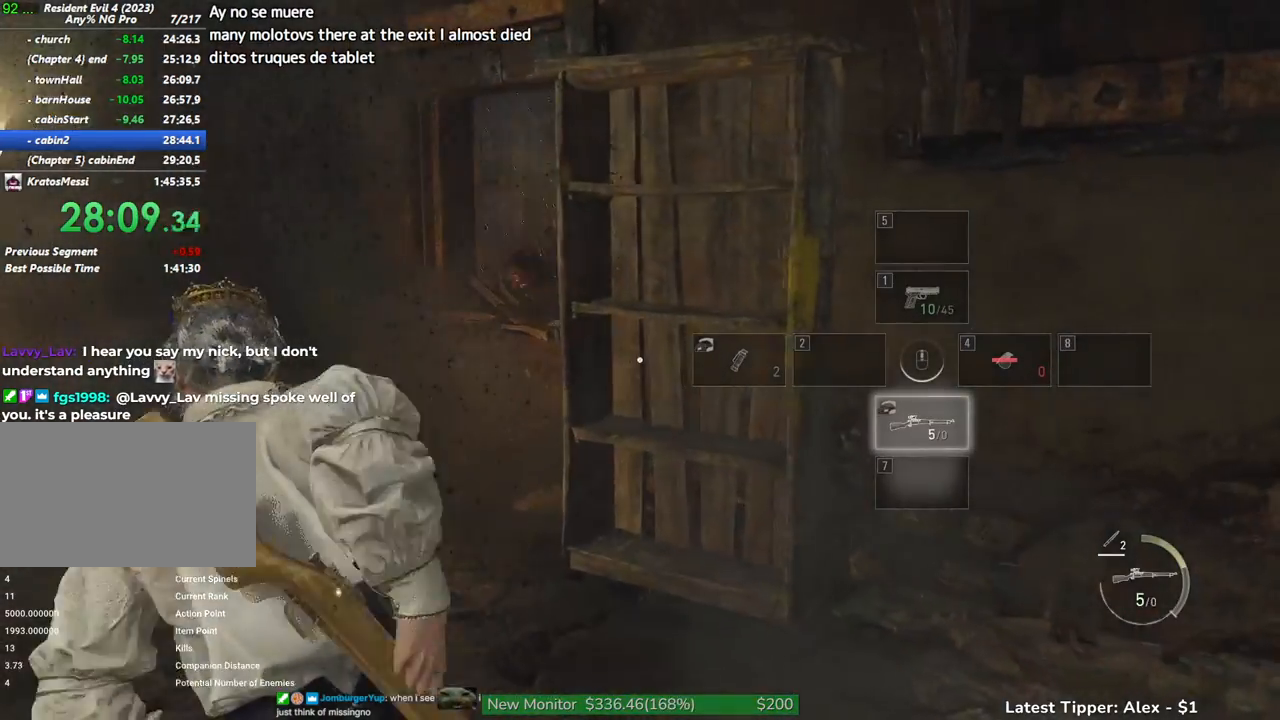
{"keys": [], "mouse": [], "events": [[17, "shift", "up"], [300, "a", "up"], [400, "w", "up"]]}
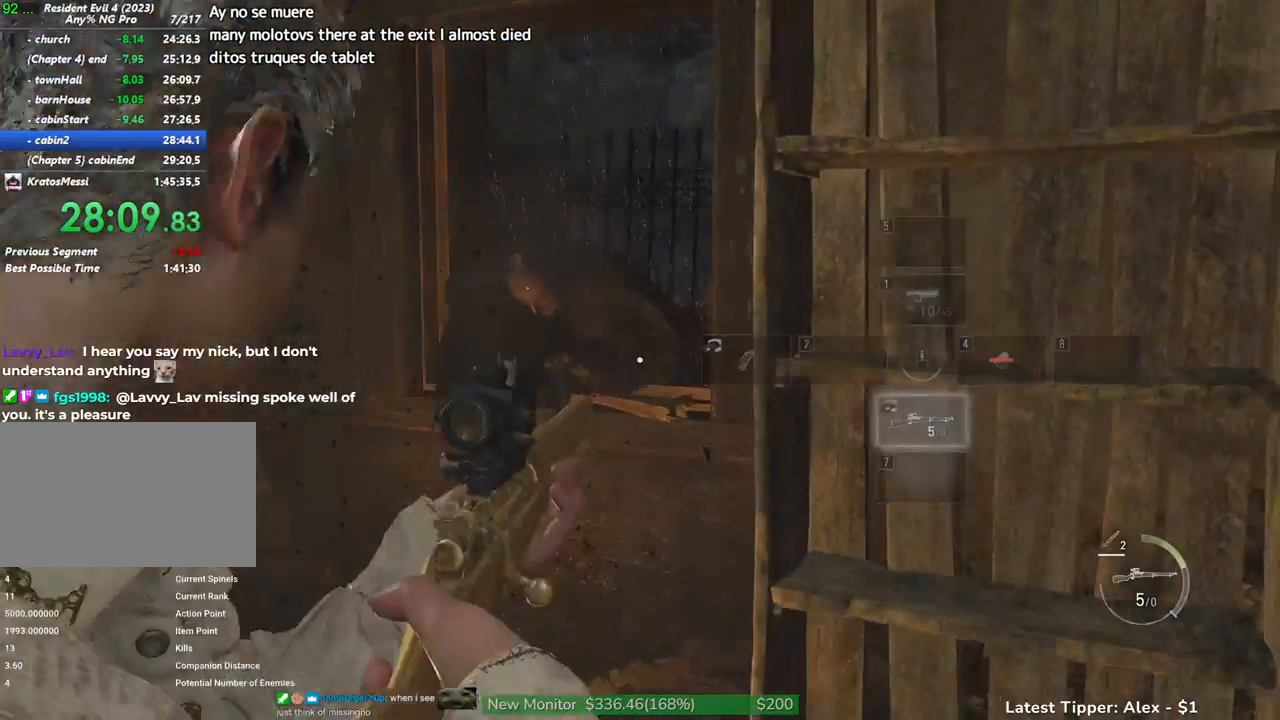
{"keys": ["a", "w"], "mouse": [], "events": [[267, "w", "down"], [500, "a", "down"]]}
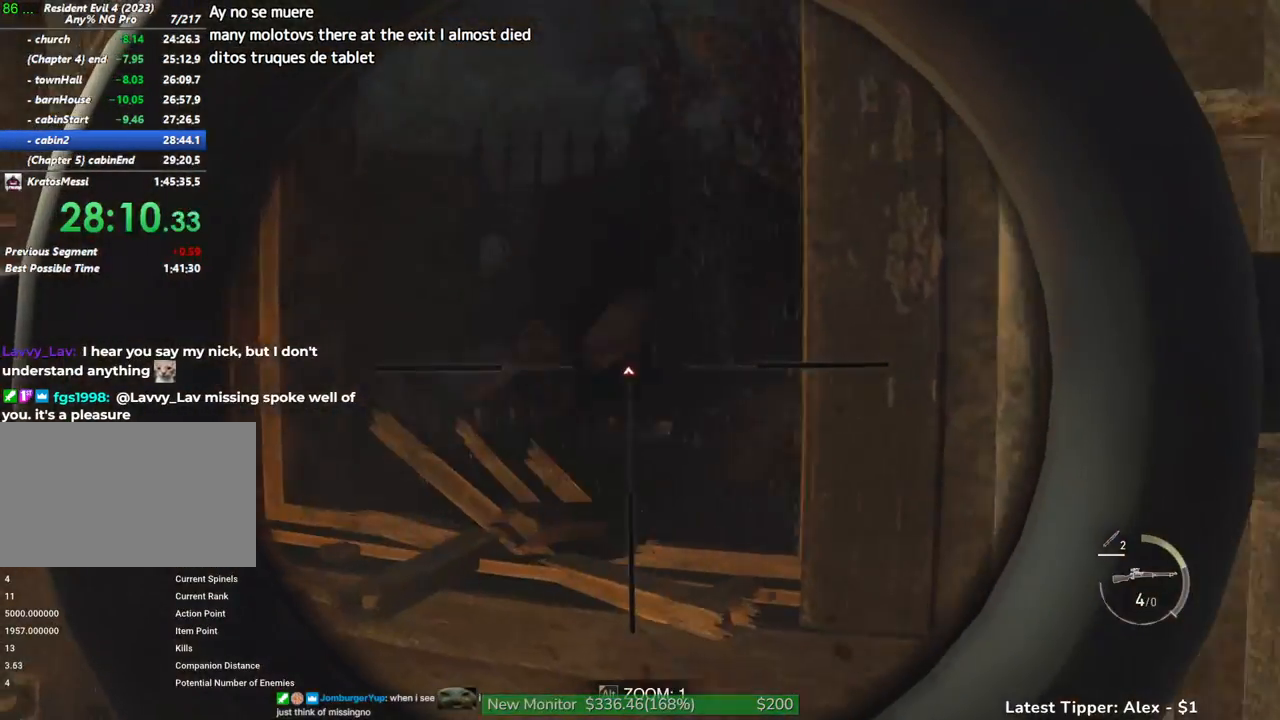
{"keys": ["a", "g", "shift", "w"], "mouse": [], "events": [[100, "shift", "down"], [283, "a", "up"], [383, "g", "down"], [467, "a", "down"]]}
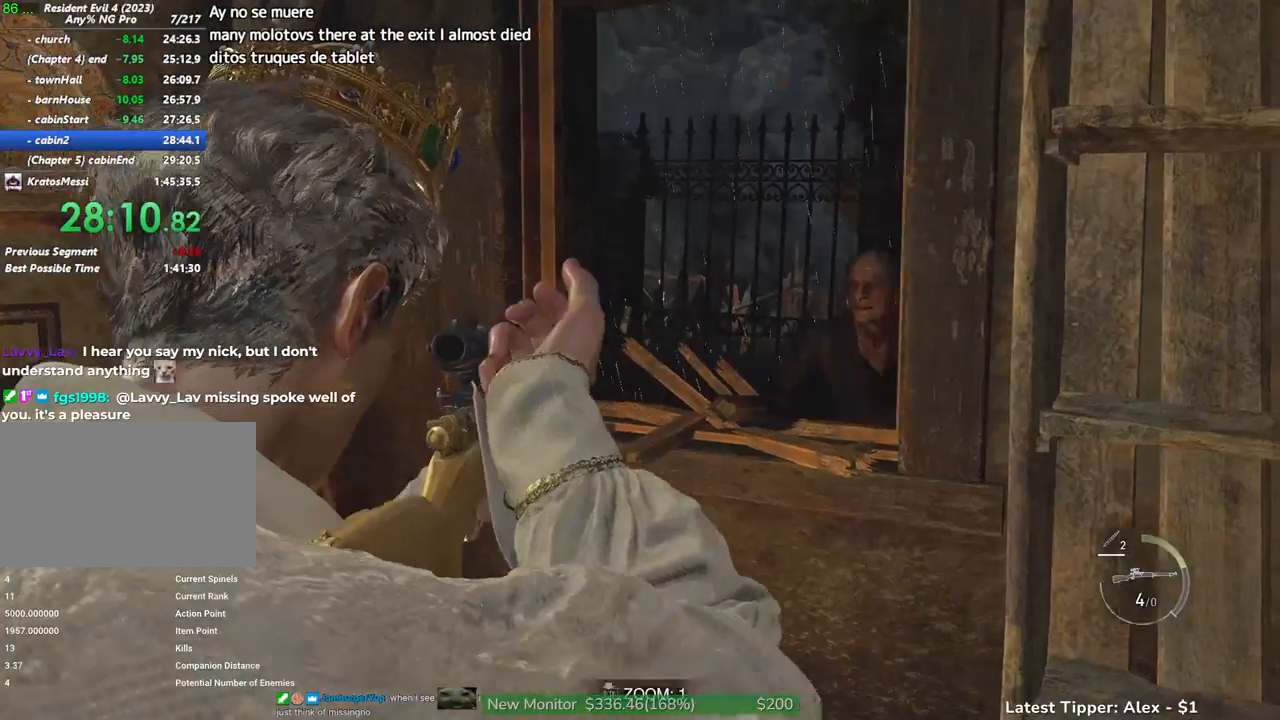
{"keys": ["g"], "mouse": [], "events": [[217, "shift", "up"], [350, "a", "up"], [383, "w", "up"]]}